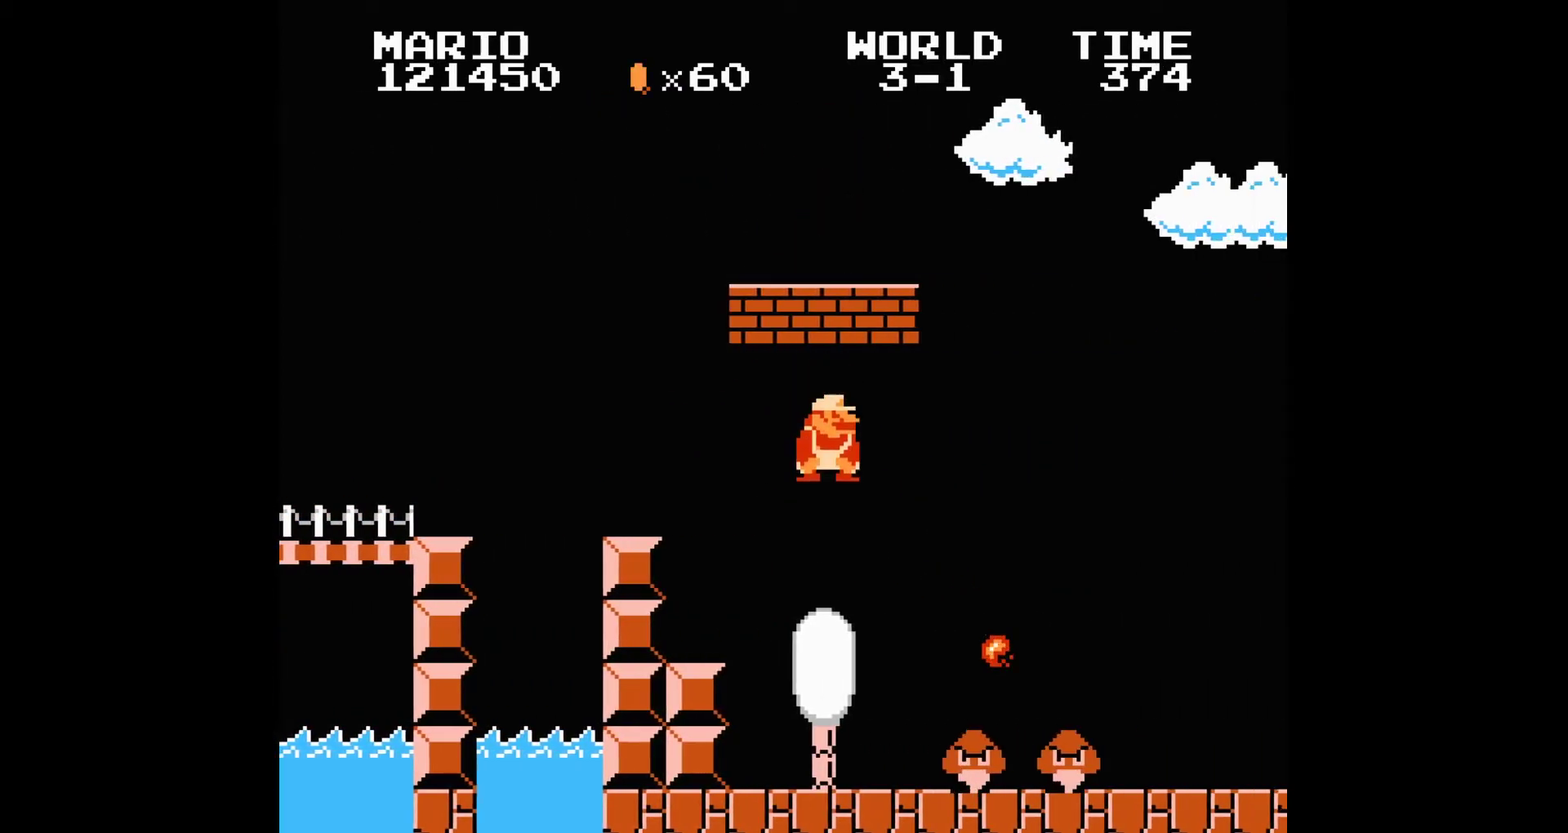
Gameplay with a controller (Nintendo layout); each line is a JSON object with the inputs held at the frame after it. "events" lists button and stick changes between this image and that frame as [ms after this image, input, new state], when the widget could be followed in between. Not read: L3 R3.
{"buttons": ["B", "DPAD_RIGHT"], "events": [[167, "A", "down"], [234, "A", "up"]]}
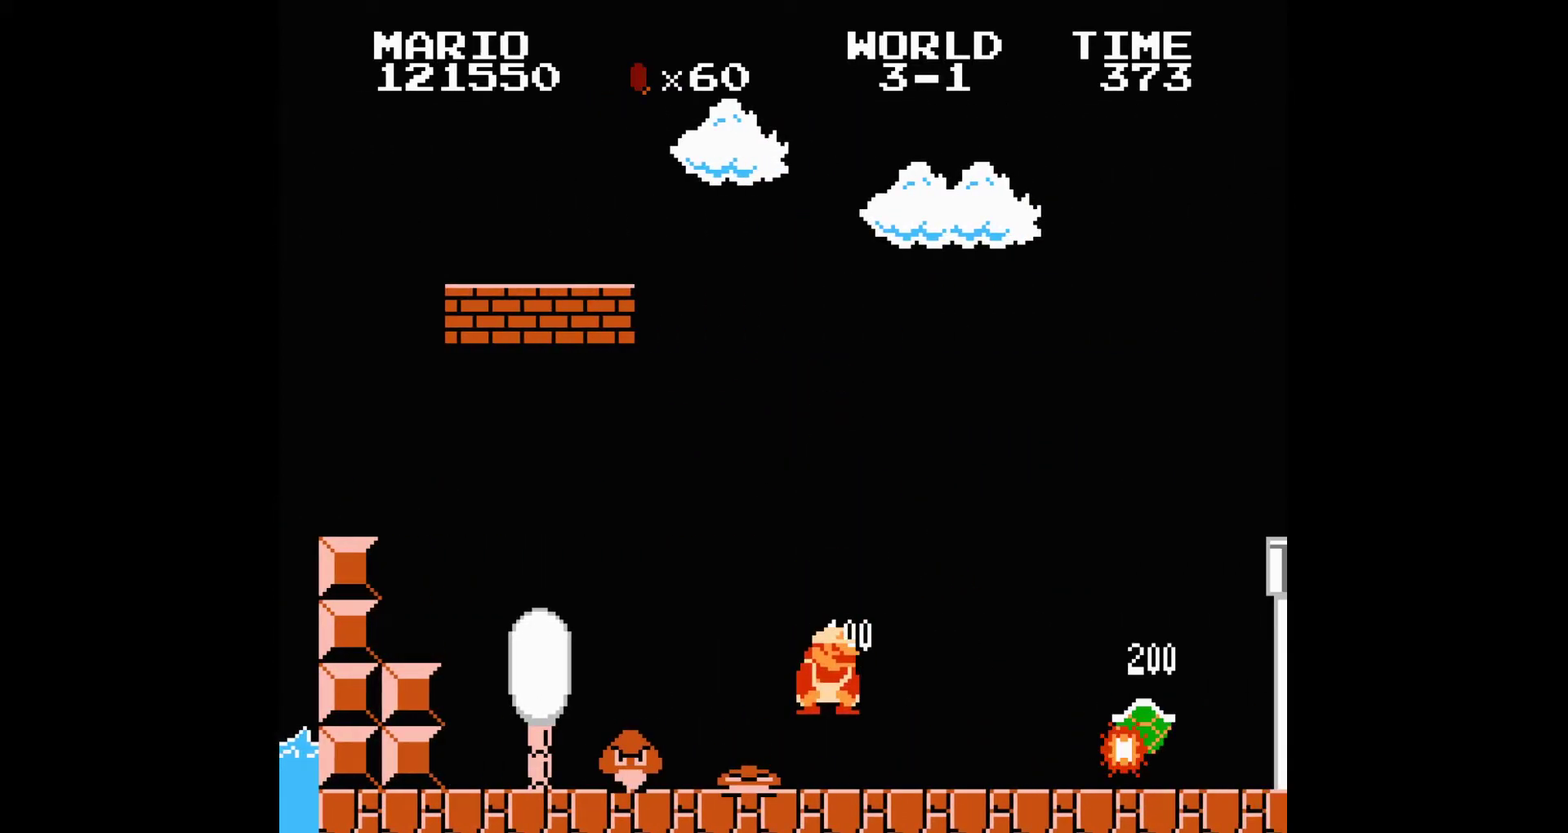
{"buttons": ["A", "B", "DPAD_RIGHT"], "events": [[500, "A", "down"]]}
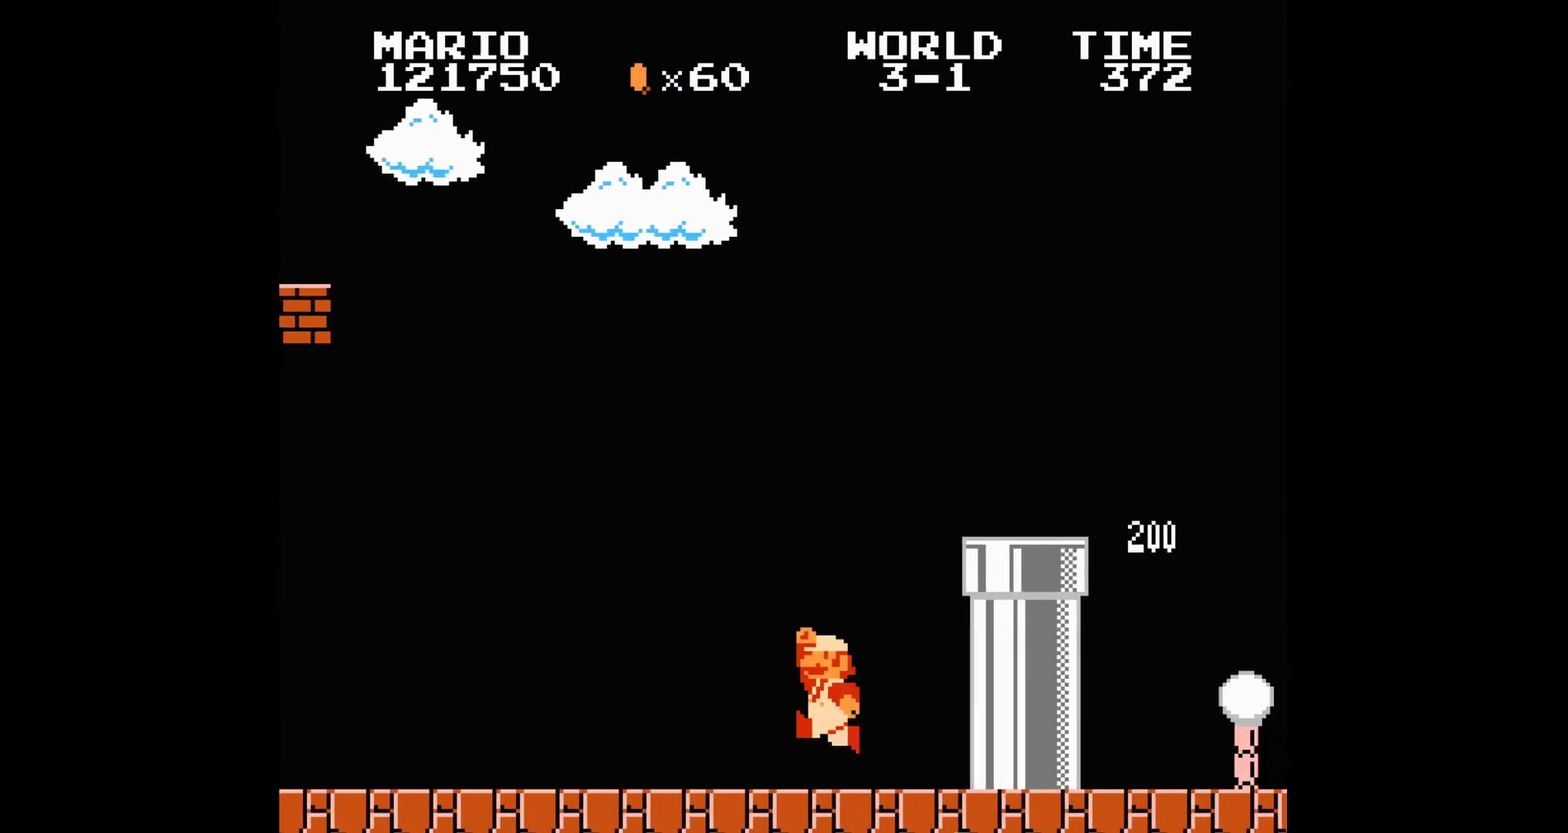
{"buttons": ["B", "DPAD_RIGHT"], "events": [[301, "A", "up"]]}
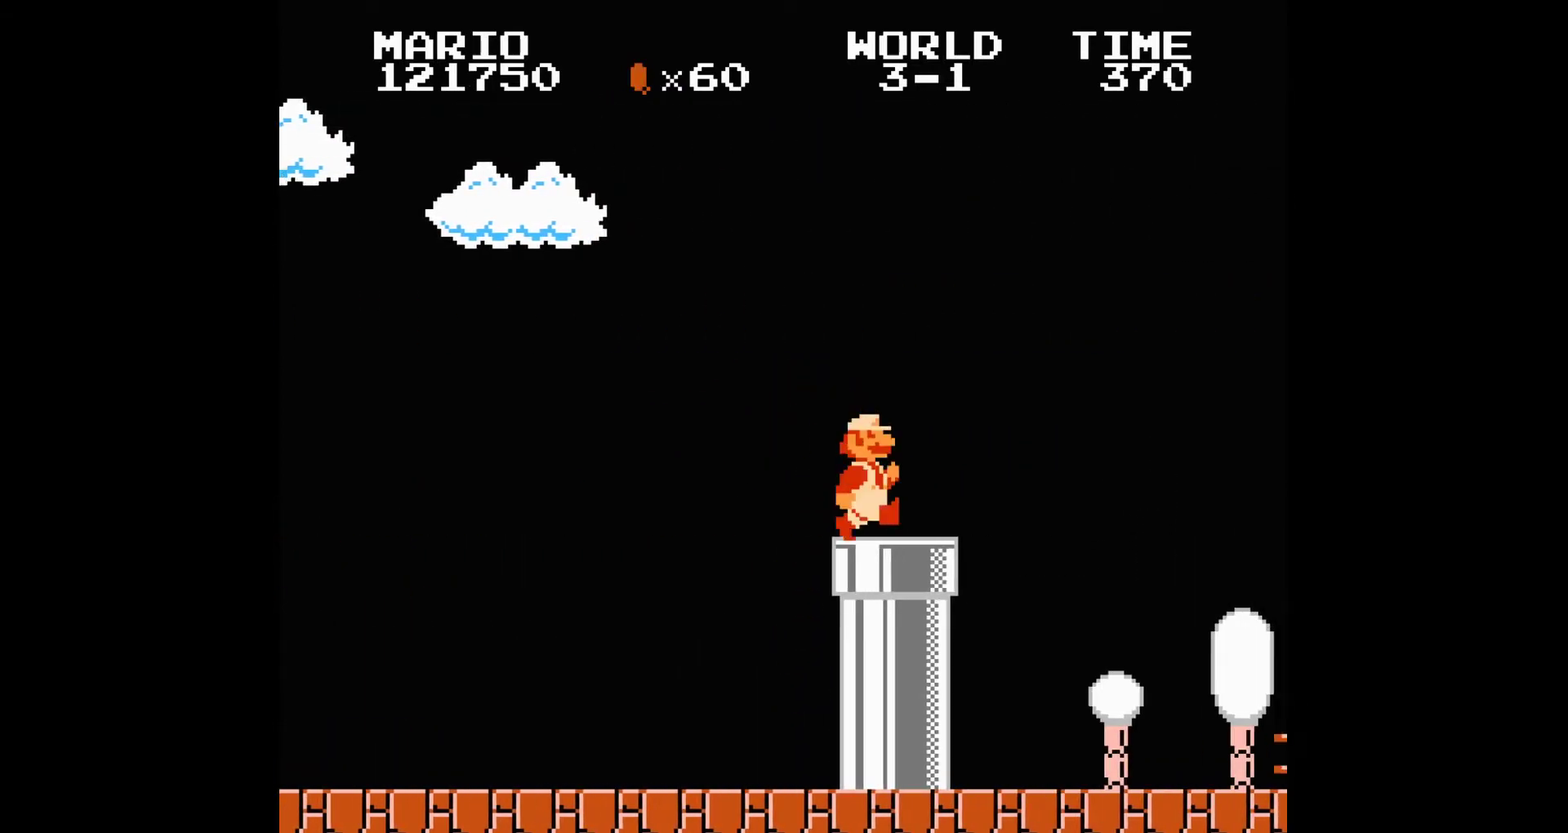
{"buttons": ["B", "DPAD_RIGHT"], "events": []}
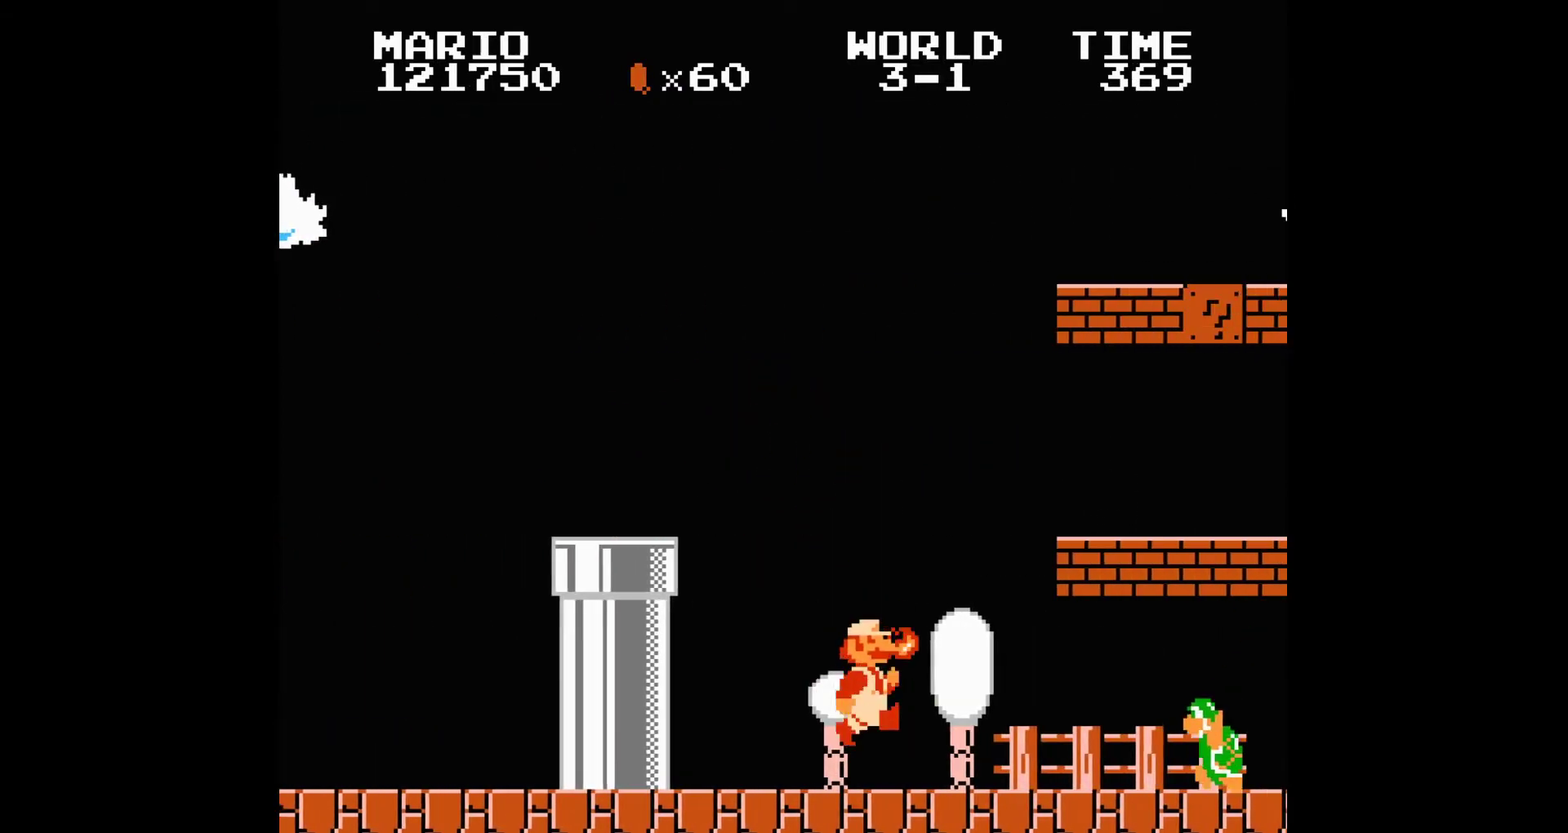
{"buttons": ["B", "DPAD_RIGHT"], "events": []}
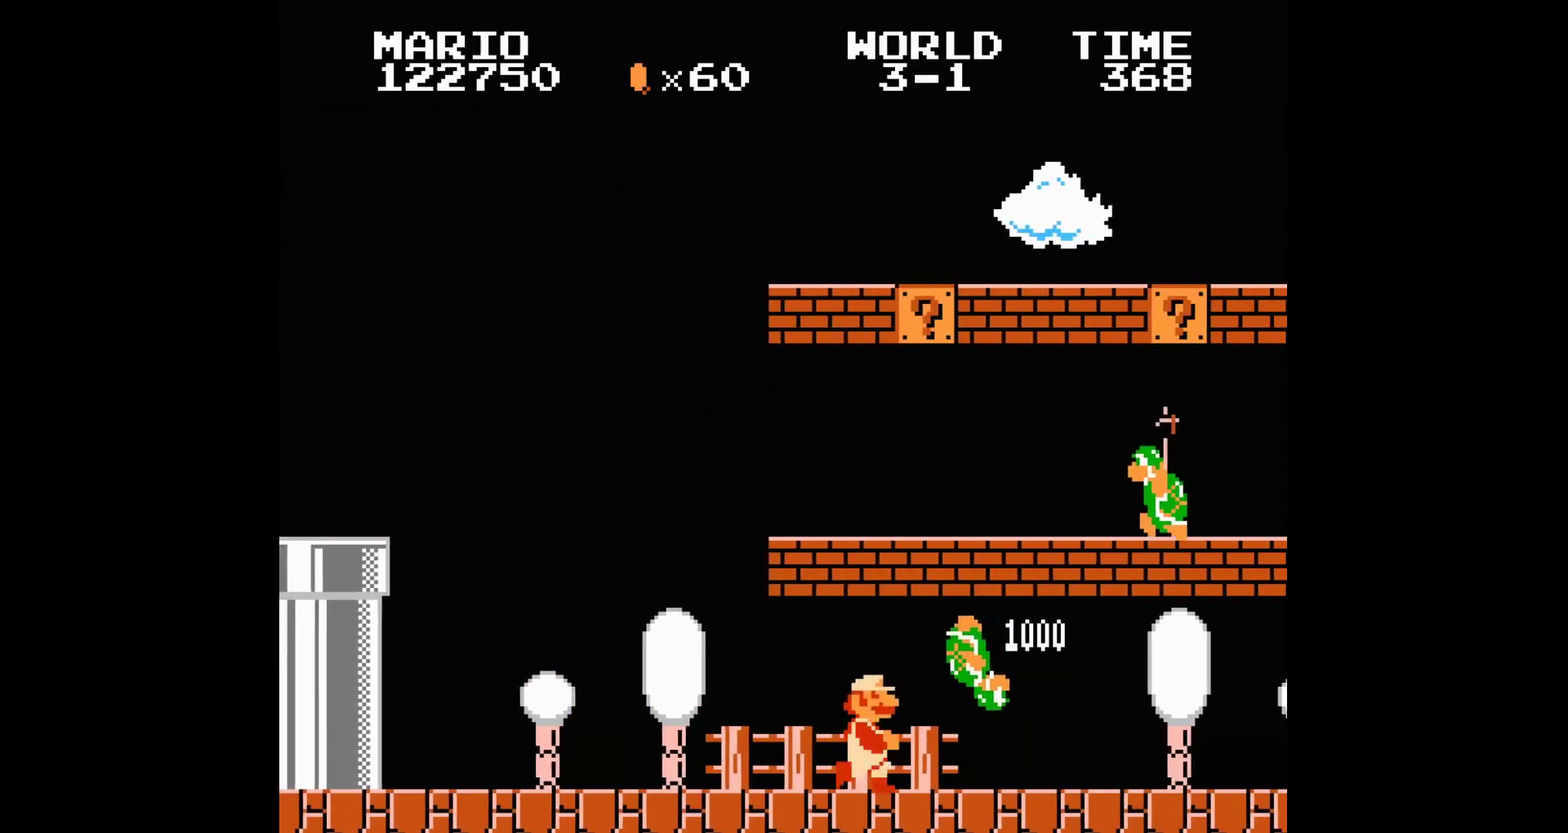
{"buttons": ["B", "DPAD_RIGHT"], "events": []}
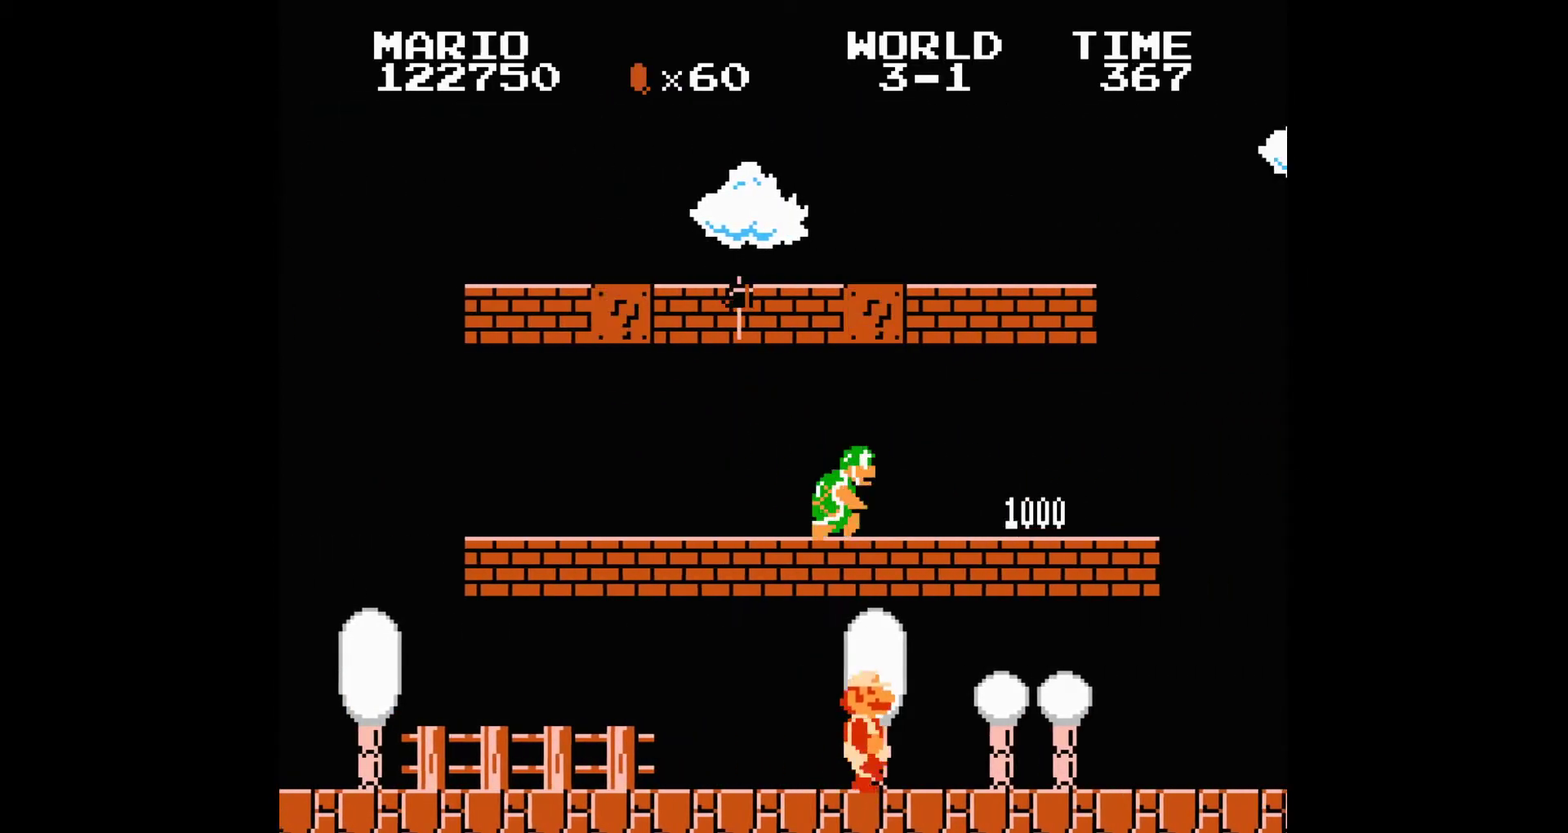
{"buttons": ["B", "DPAD_RIGHT"], "events": []}
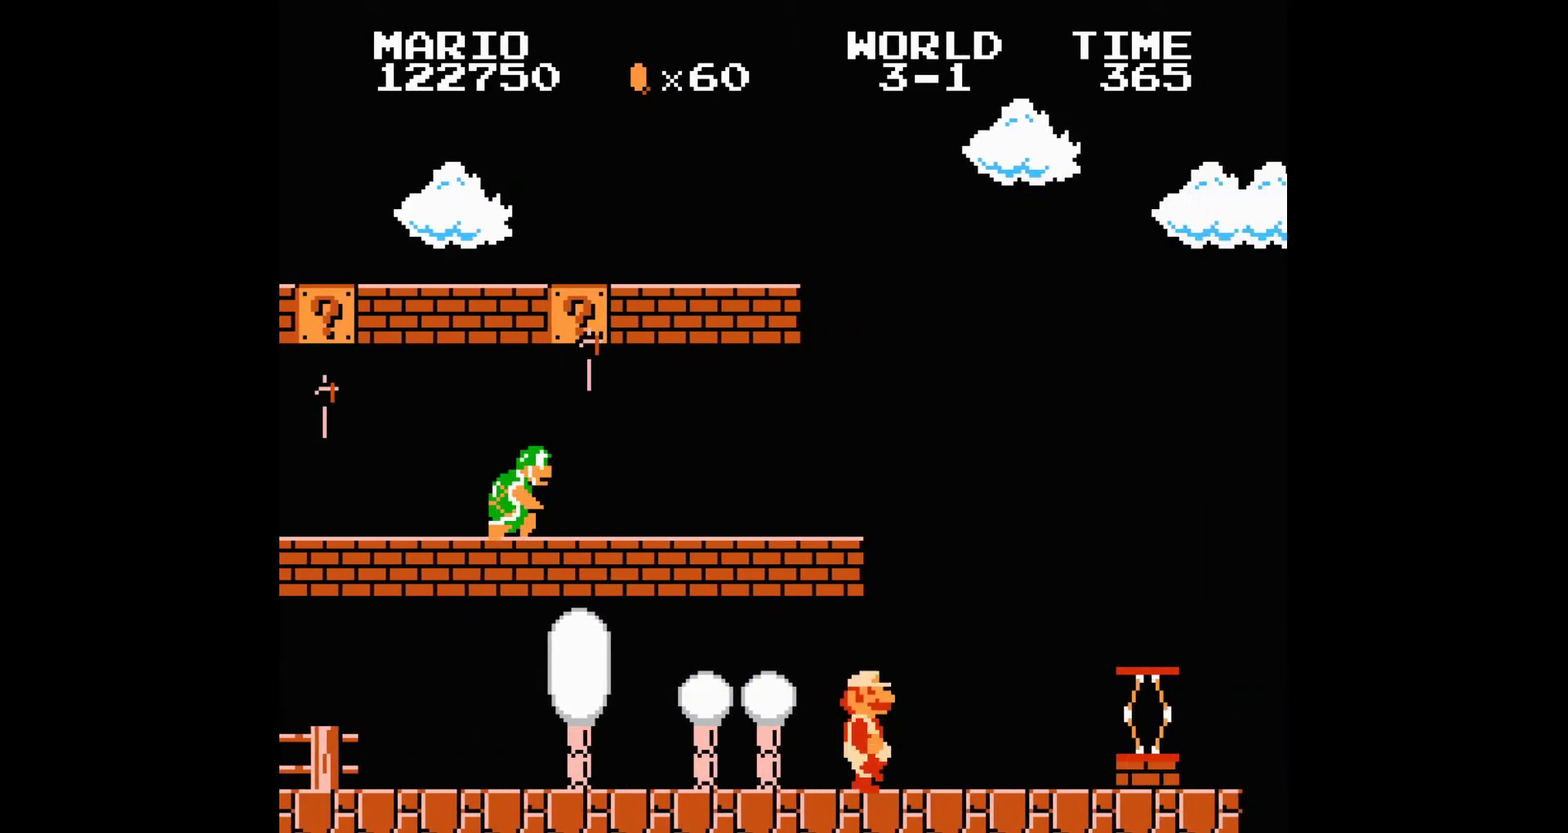
{"buttons": ["A", "B", "DPAD_RIGHT"], "events": [[200, "A", "down"]]}
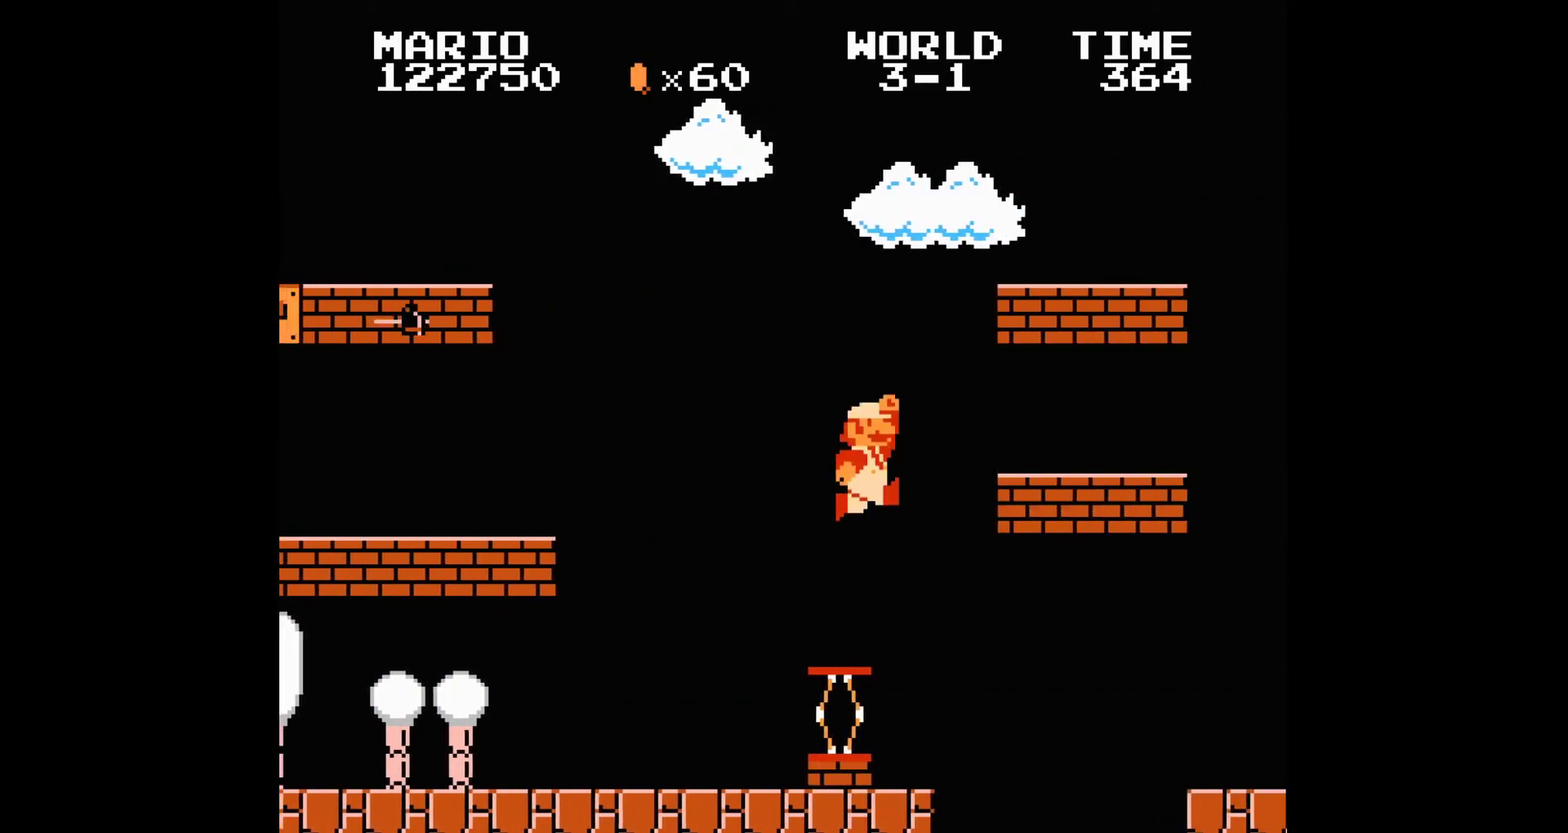
{"buttons": ["B", "DPAD_RIGHT"], "events": [[267, "A", "up"]]}